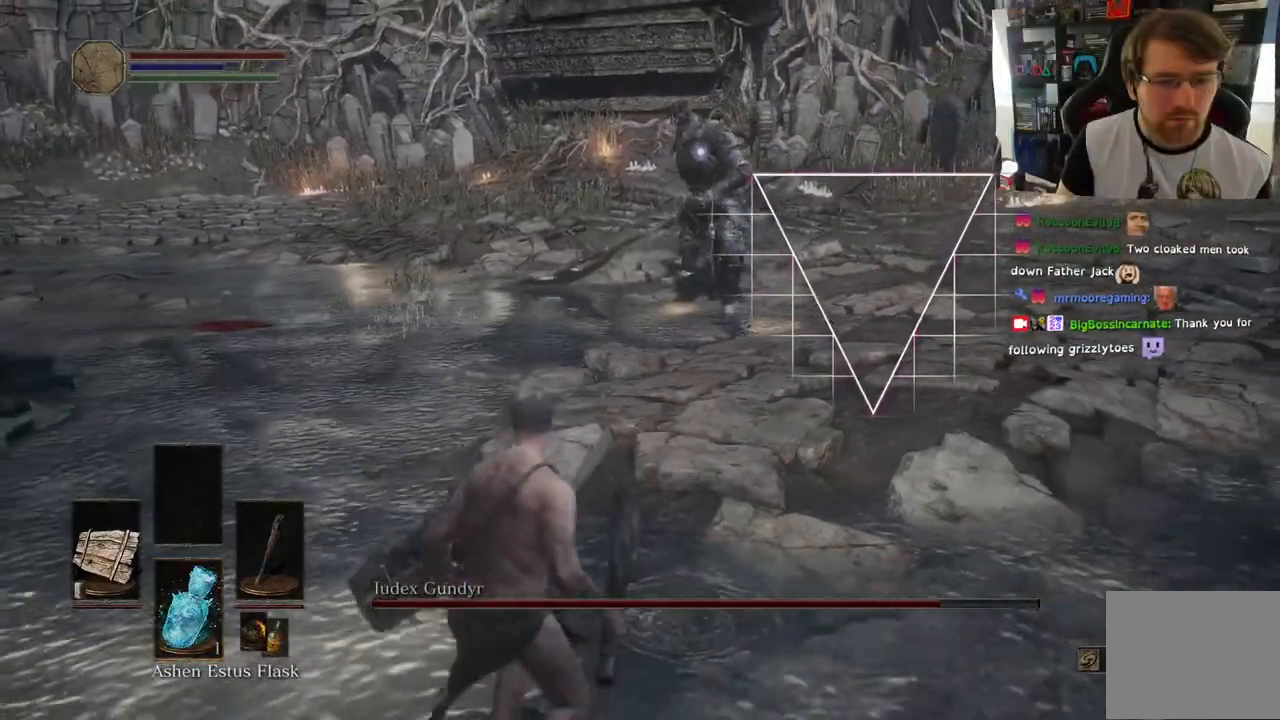
Gameplay with a controller (PlayStation layout); each line is a JSON object with the inputs held at the frame after it. "events" lists button and stick changes between this image and that frame as [ms after this image, input, new state], when the widget could be followed in between.
{"buttons": [], "left_stick": "left", "right_stick": "center"}
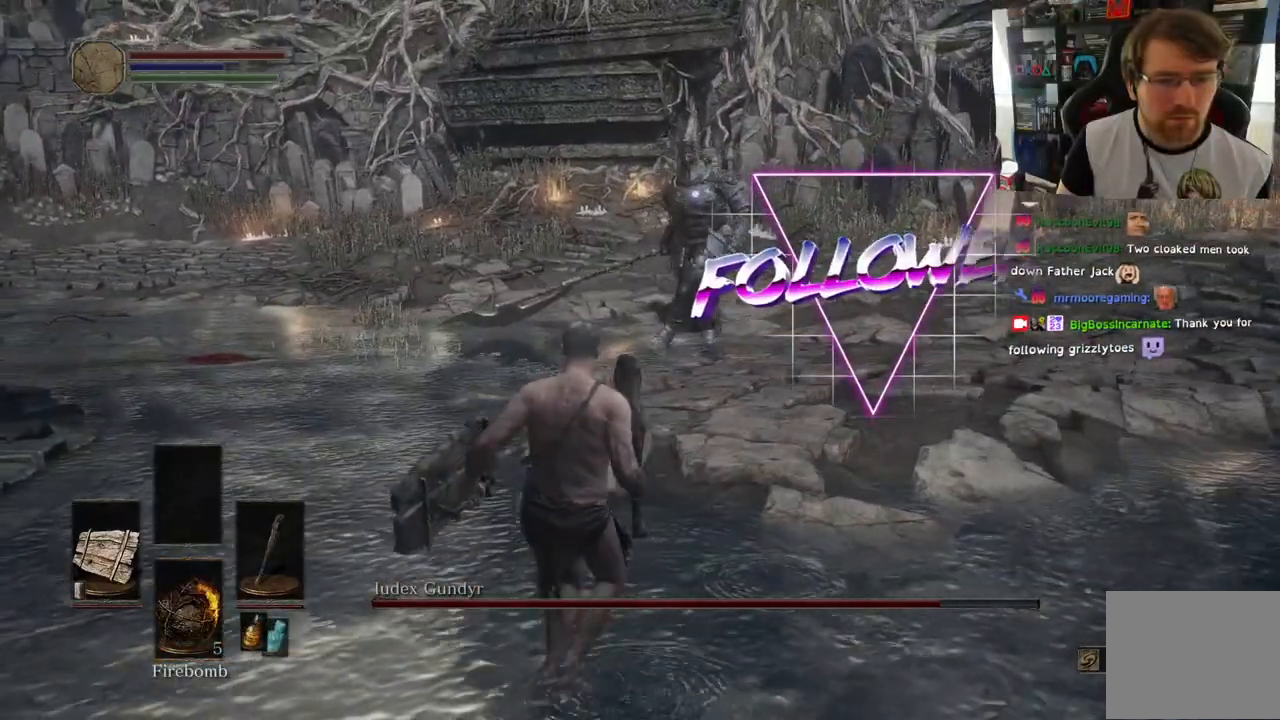
{"buttons": [], "left_stick": "up-left", "right_stick": "center", "events": [[67, "left_stick", "up-left"], [183, "R3", "down"], [317, "R3", "up"]]}
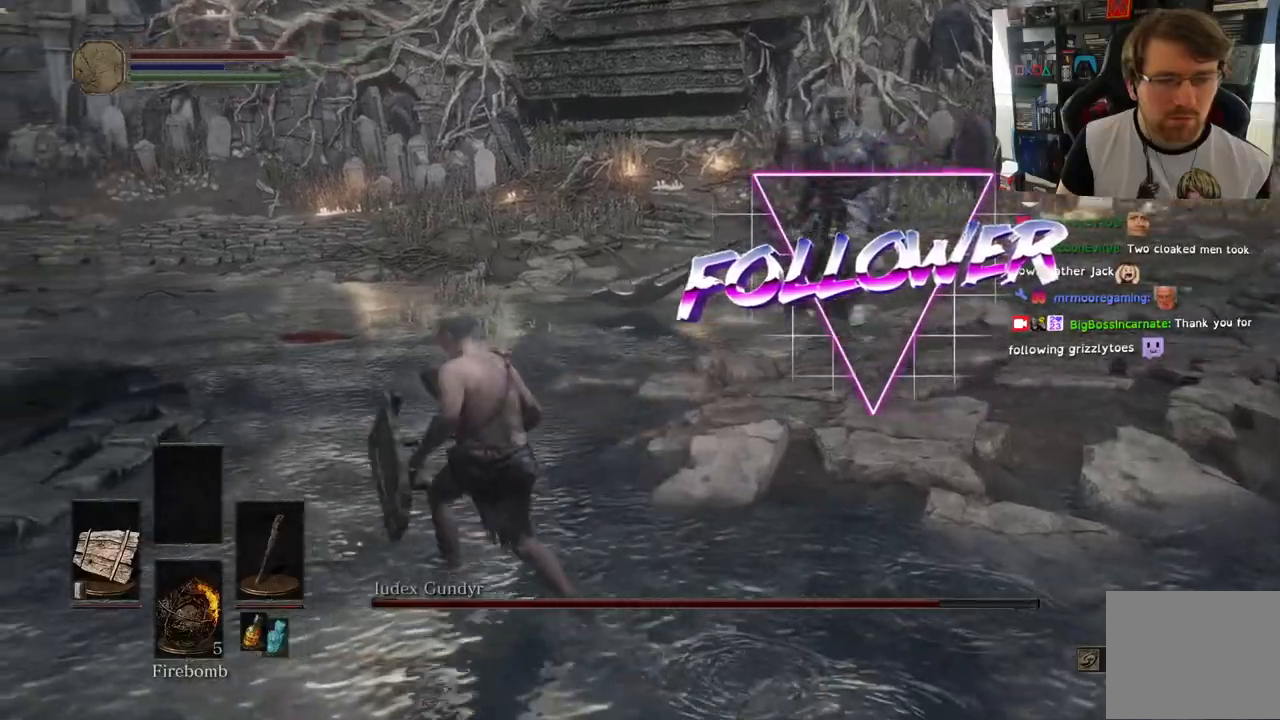
{"buttons": [], "left_stick": "up-left", "right_stick": "center", "events": [[17, "R3", "down"], [117, "R3", "up"]]}
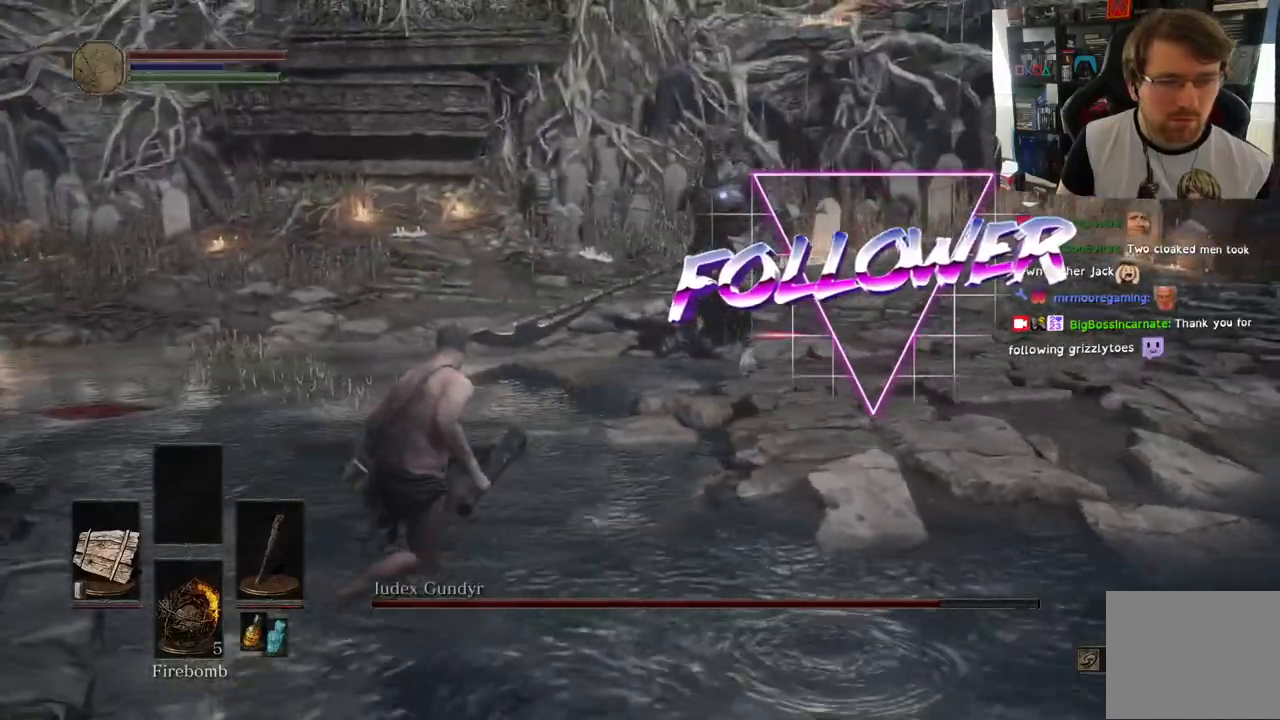
{"buttons": [], "left_stick": "left", "right_stick": "center", "events": [[217, "left_stick", "left"]]}
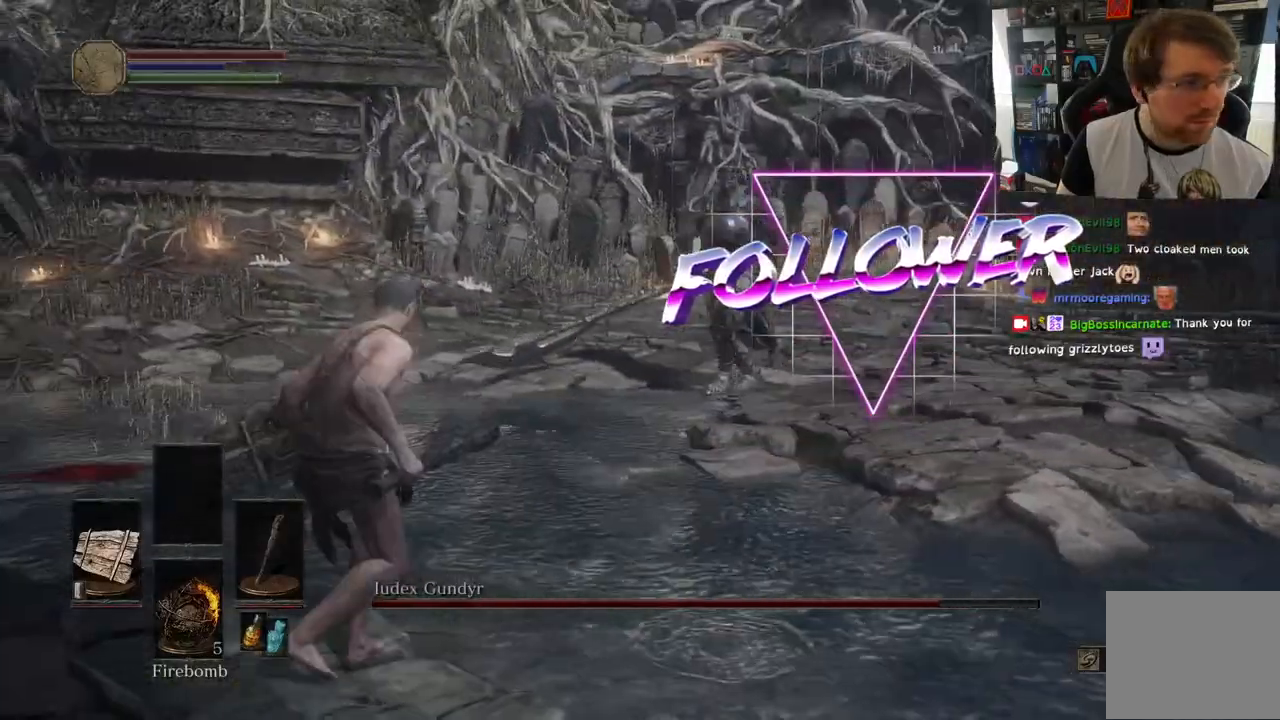
{"buttons": [], "left_stick": "left", "right_stick": "center", "events": []}
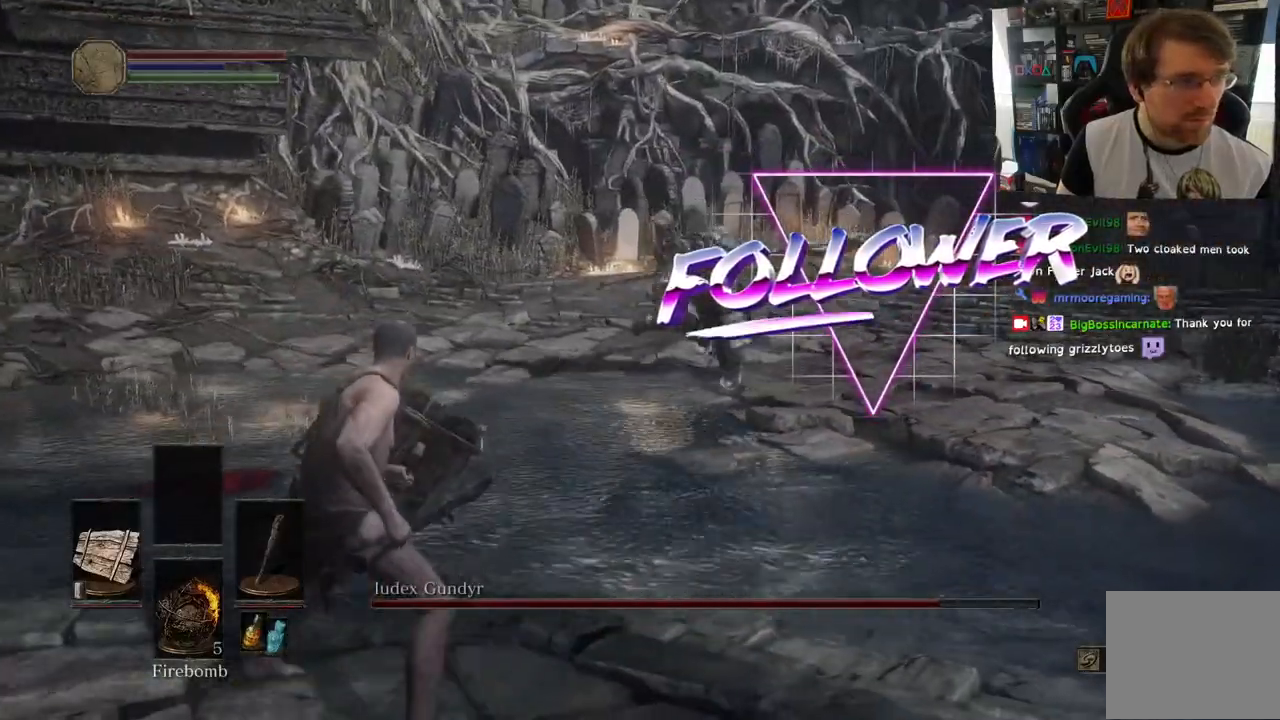
{"buttons": ["L1"], "left_stick": "left", "right_stick": "center", "events": [[267, "L1", "down"]]}
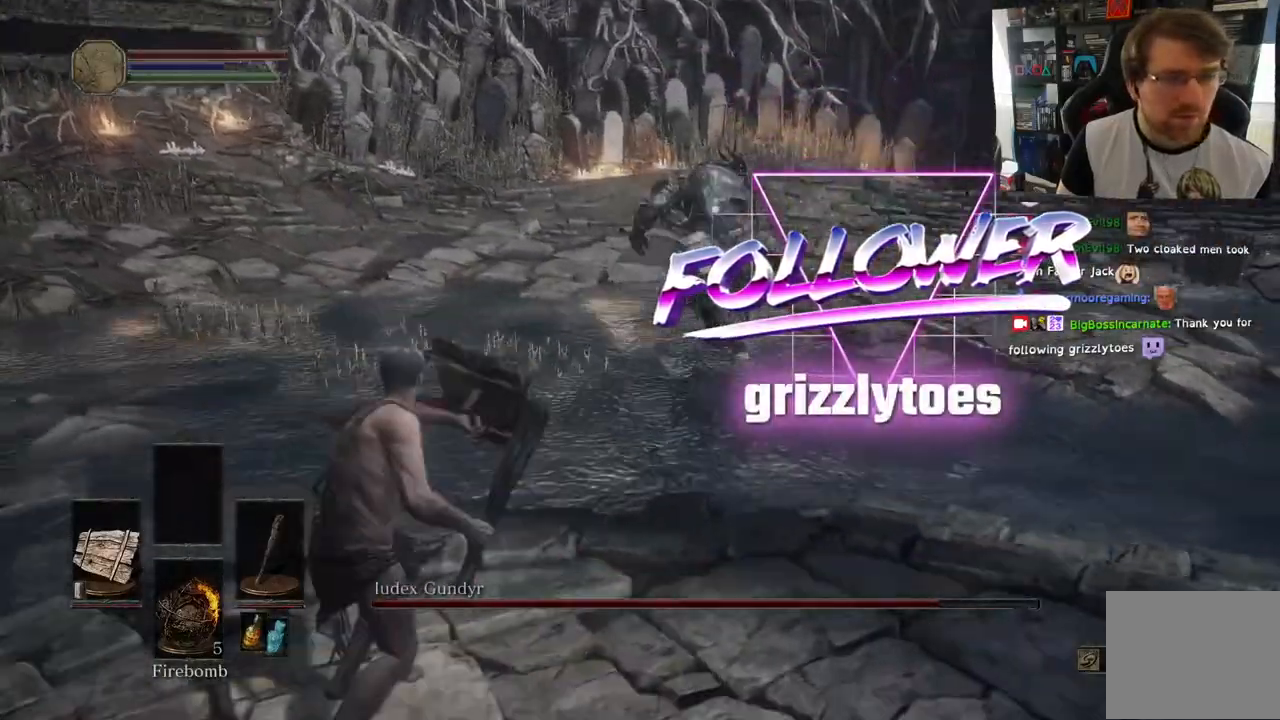
{"buttons": ["L1"], "left_stick": "down-left", "right_stick": "center", "events": [[233, "CIRCLE", "down"], [267, "left_stick", "down-left"], [367, "CIRCLE", "up"]]}
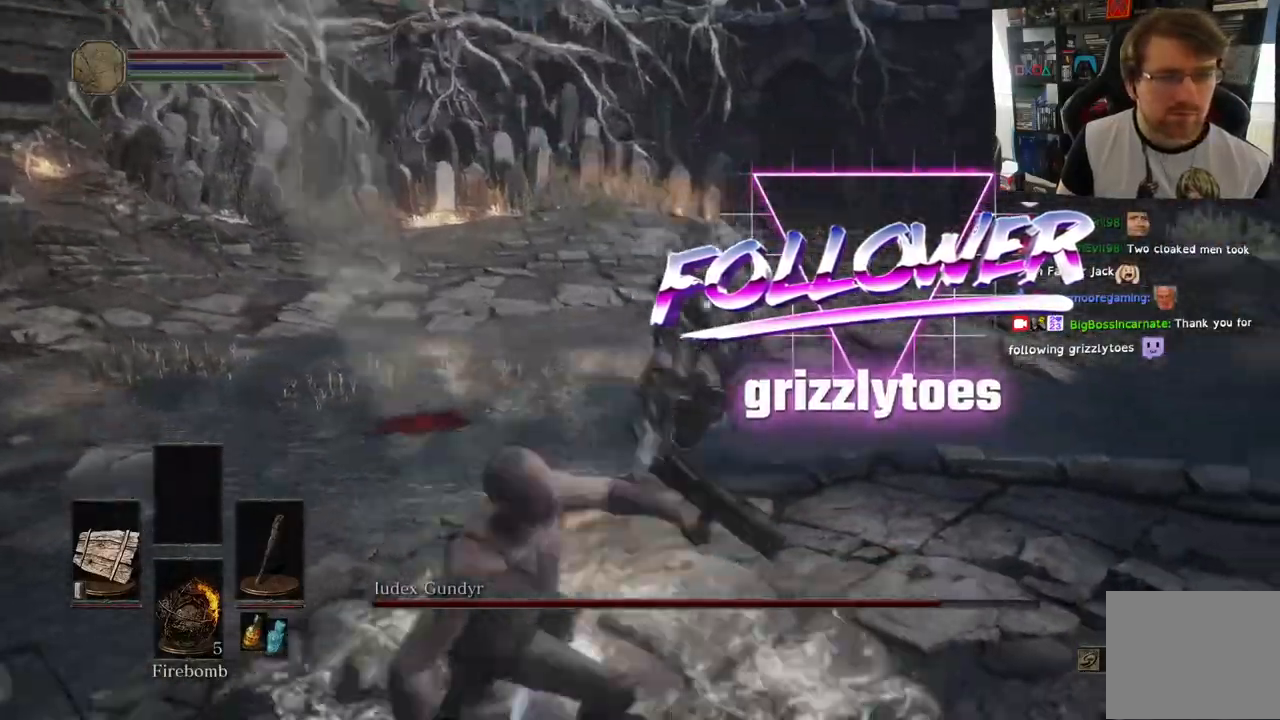
{"buttons": [], "left_stick": "down", "right_stick": "center", "events": [[367, "left_stick", "down"], [400, "L1", "up"]]}
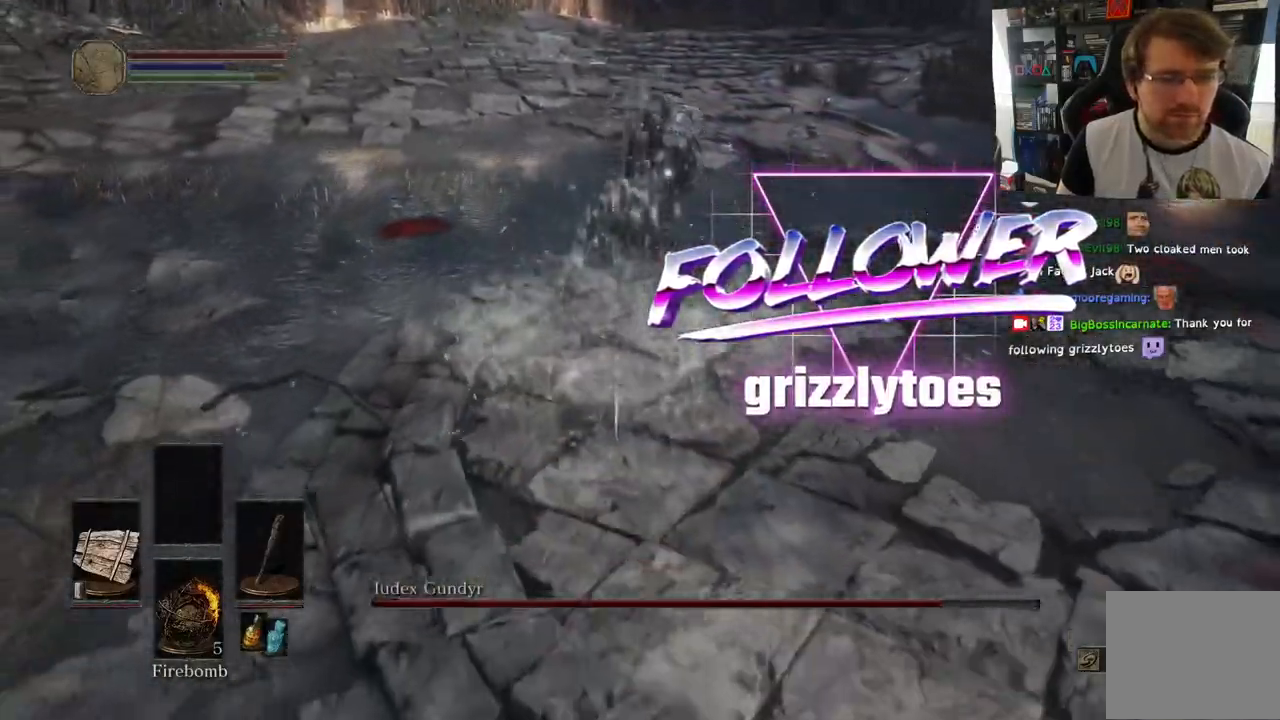
{"buttons": [], "left_stick": "right", "right_stick": "center", "events": [[183, "left_stick", "down-right"], [300, "left_stick", "right"]]}
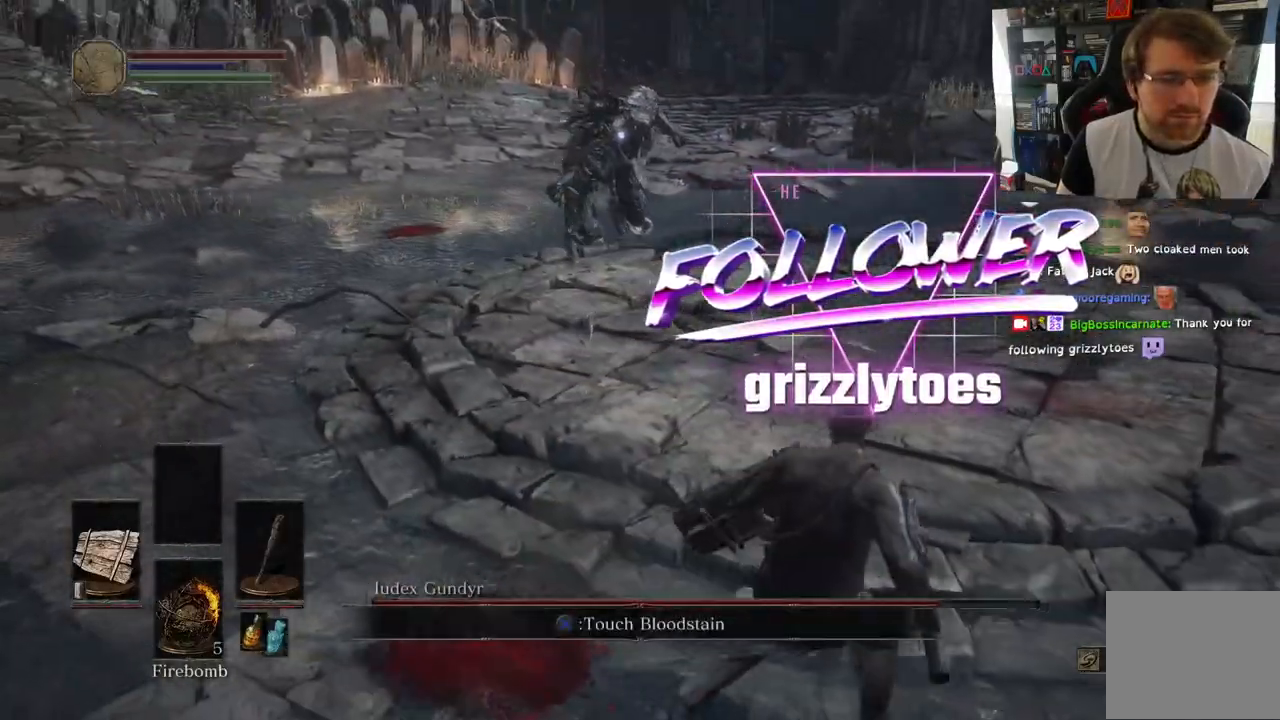
{"buttons": [], "left_stick": "up-right", "right_stick": "center", "events": [[250, "left_stick", "up-right"]]}
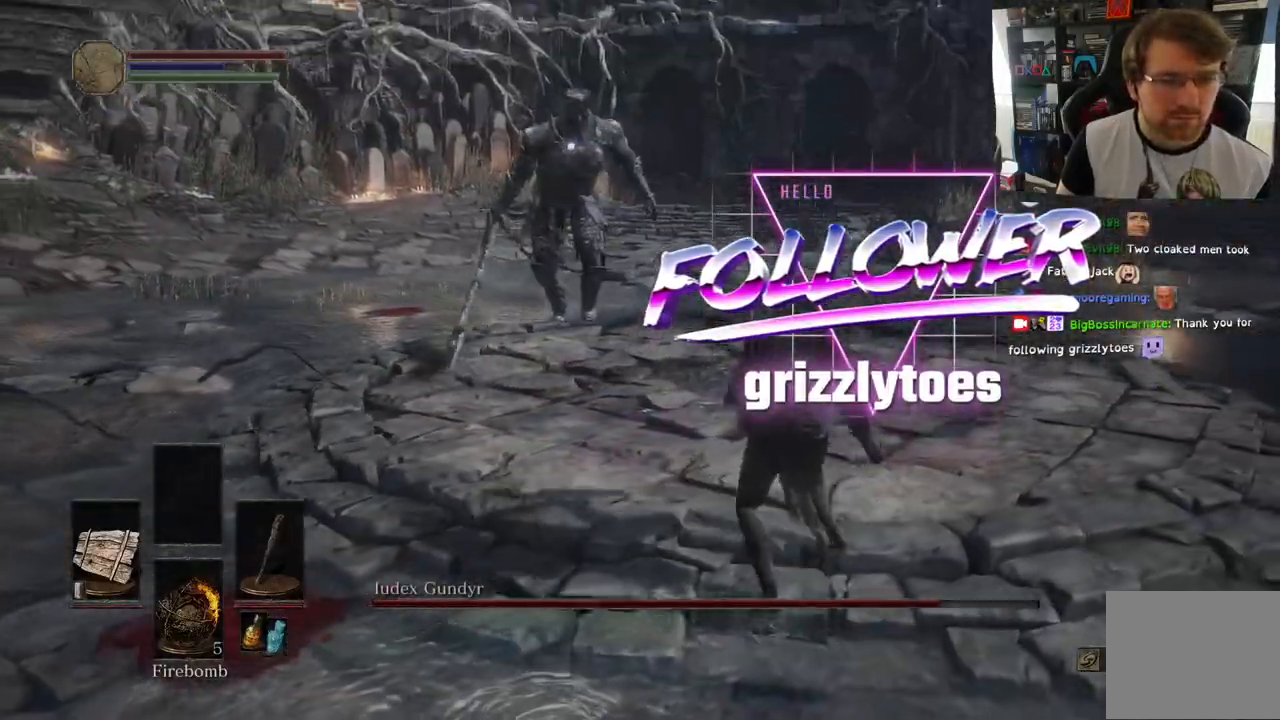
{"buttons": [], "left_stick": "up-right", "right_stick": "center", "events": []}
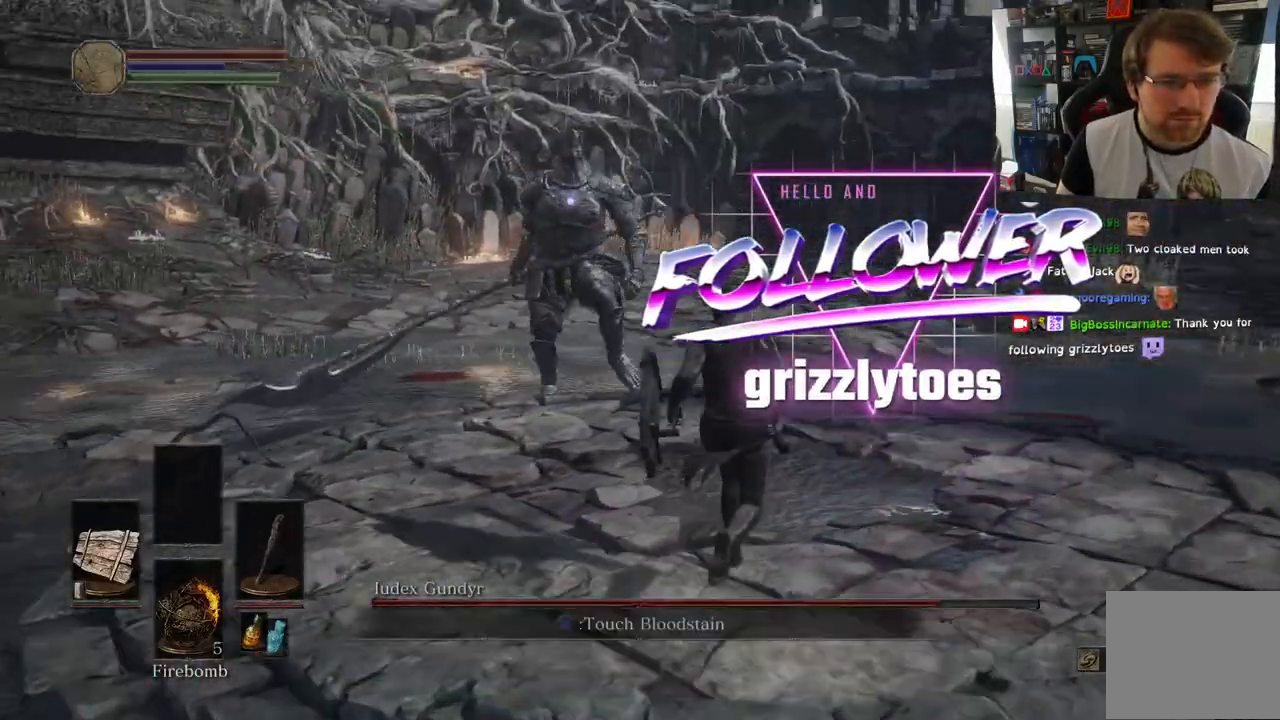
{"buttons": [], "left_stick": "up", "right_stick": "center", "events": [[450, "left_stick", "up"]]}
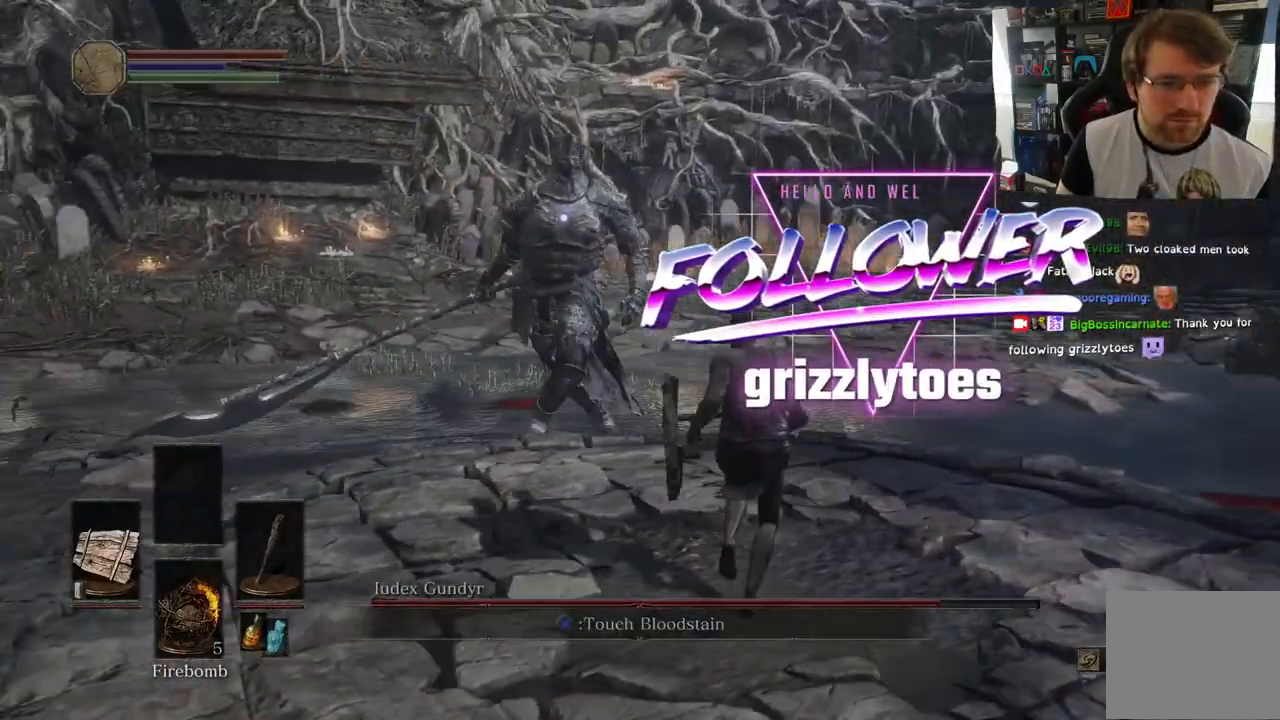
{"buttons": [], "left_stick": "up", "right_stick": "center", "events": []}
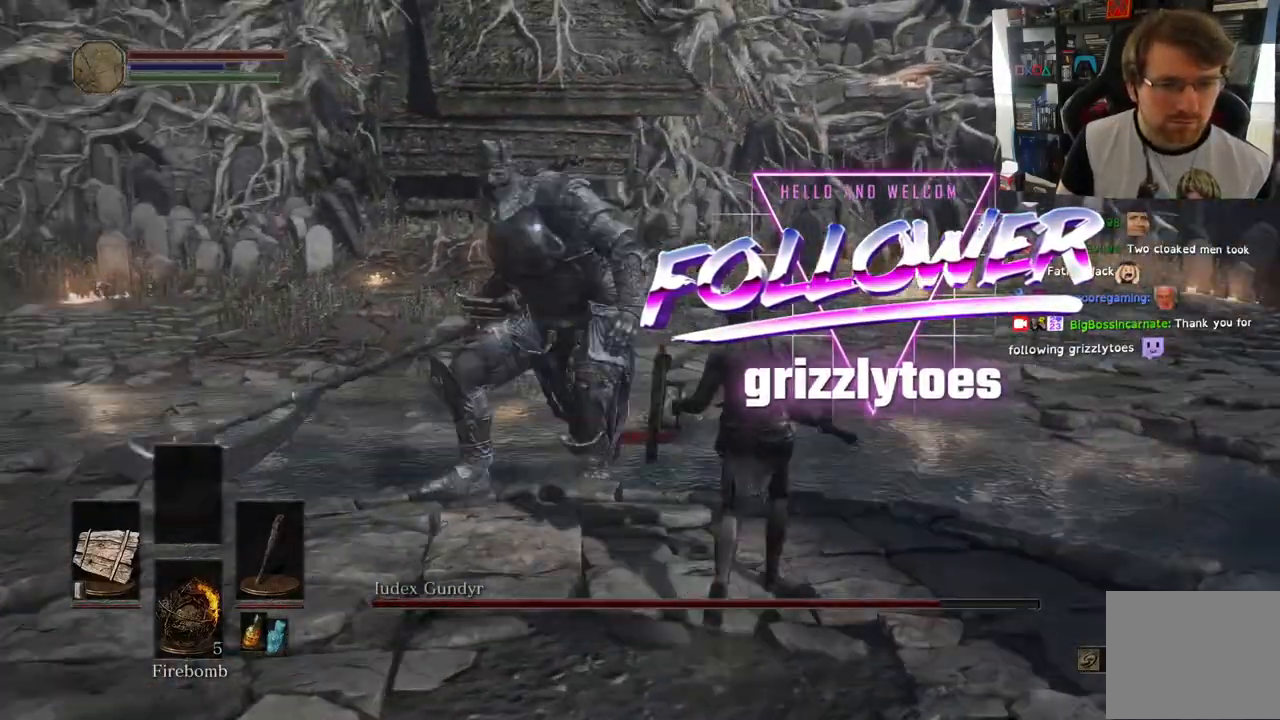
{"buttons": ["L1"], "left_stick": "up", "right_stick": "center", "events": [[400, "L1", "down"], [417, "L2", "down"], [483, "L2", "up"]]}
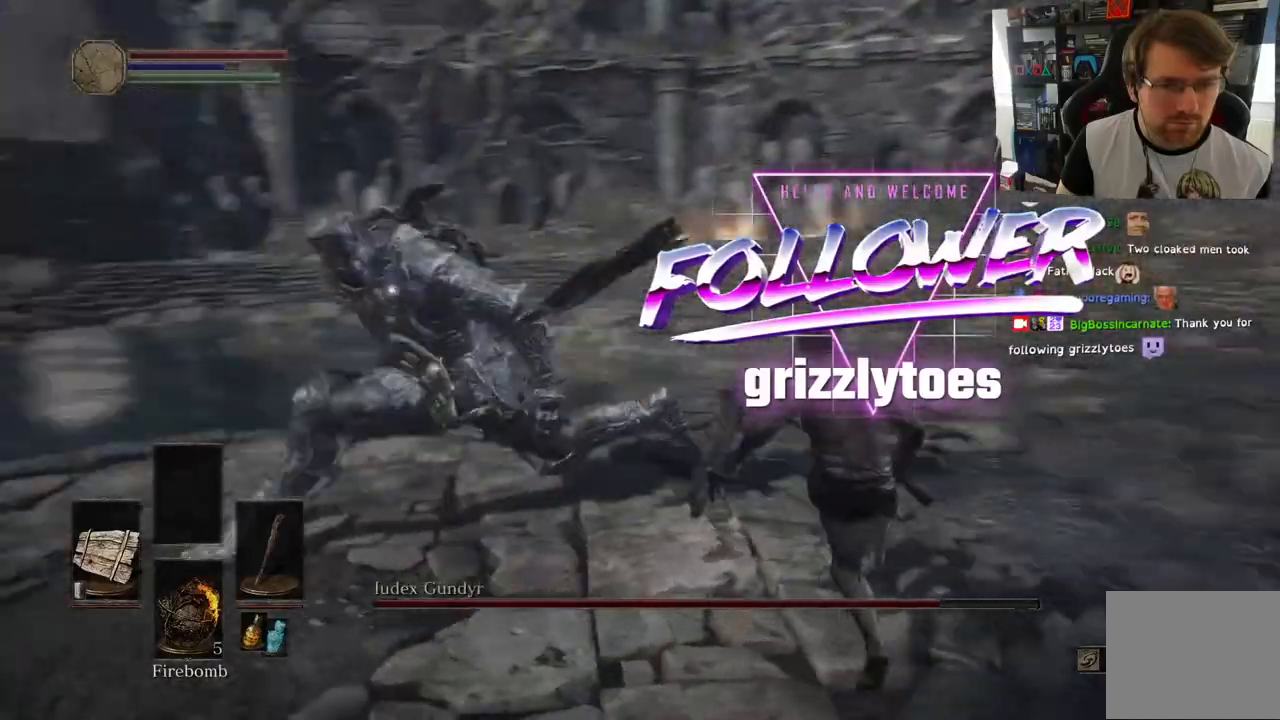
{"buttons": ["L1"], "left_stick": "right", "right_stick": "center", "events": [[67, "L2", "down"], [167, "L2", "up"], [250, "left_stick", "right"], [267, "right_stick", "left"], [367, "right_stick", "center"]]}
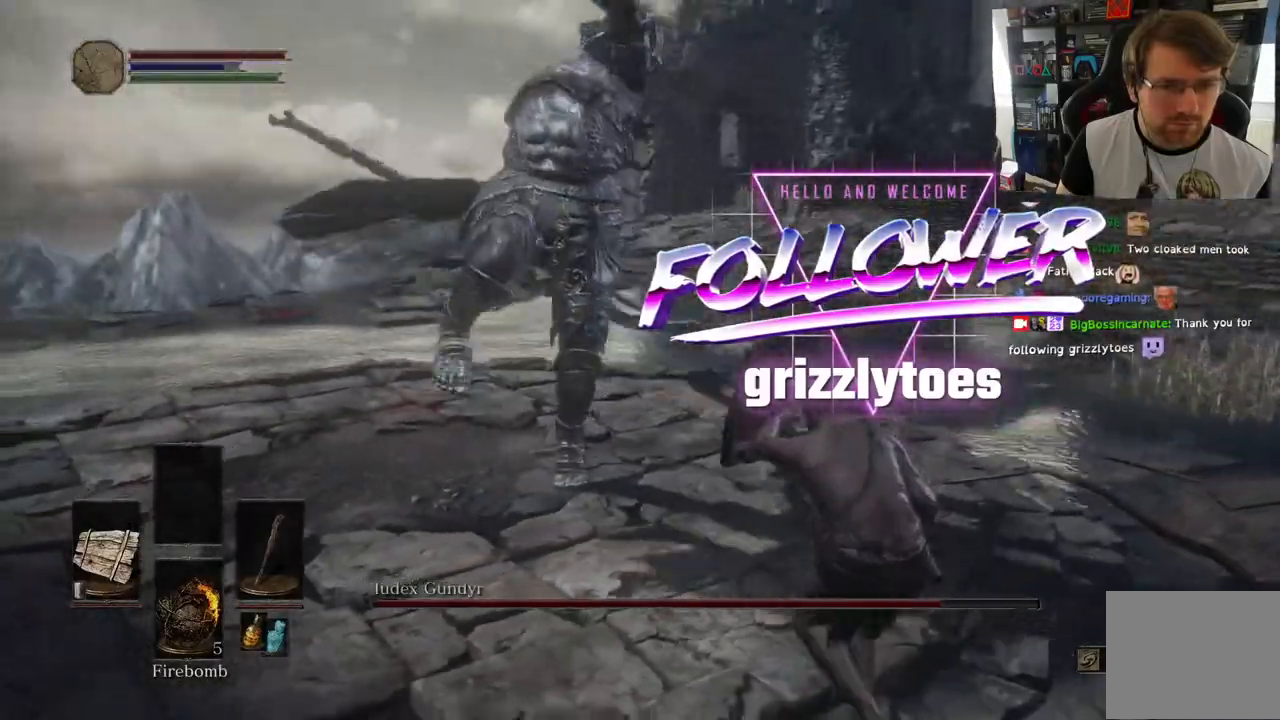
{"buttons": ["L1"], "left_stick": "down-right", "right_stick": "center", "events": [[83, "L2", "down"], [100, "right_stick", "down-left"], [200, "L2", "up"], [233, "right_stick", "center"], [333, "left_stick", "down-right"]]}
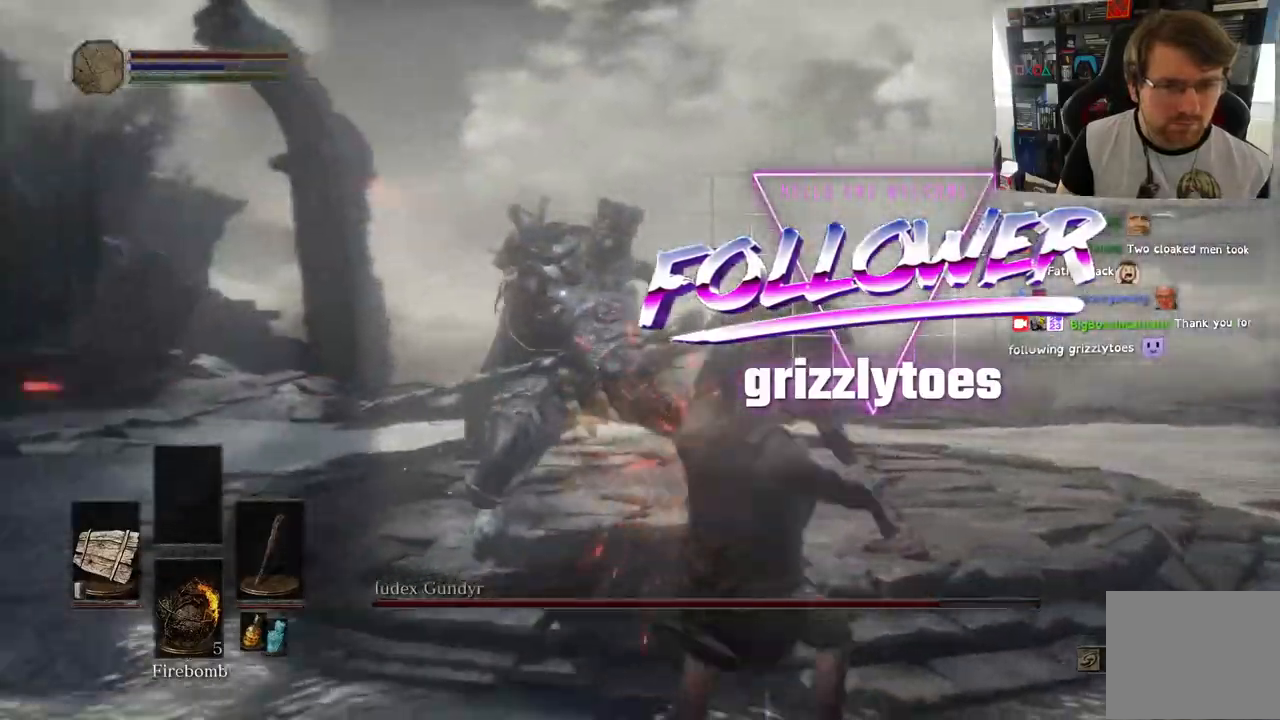
{"buttons": [], "left_stick": "down-right", "right_stick": "center", "events": [[133, "right_stick", "down"], [317, "L1", "up"], [317, "right_stick", "center"]]}
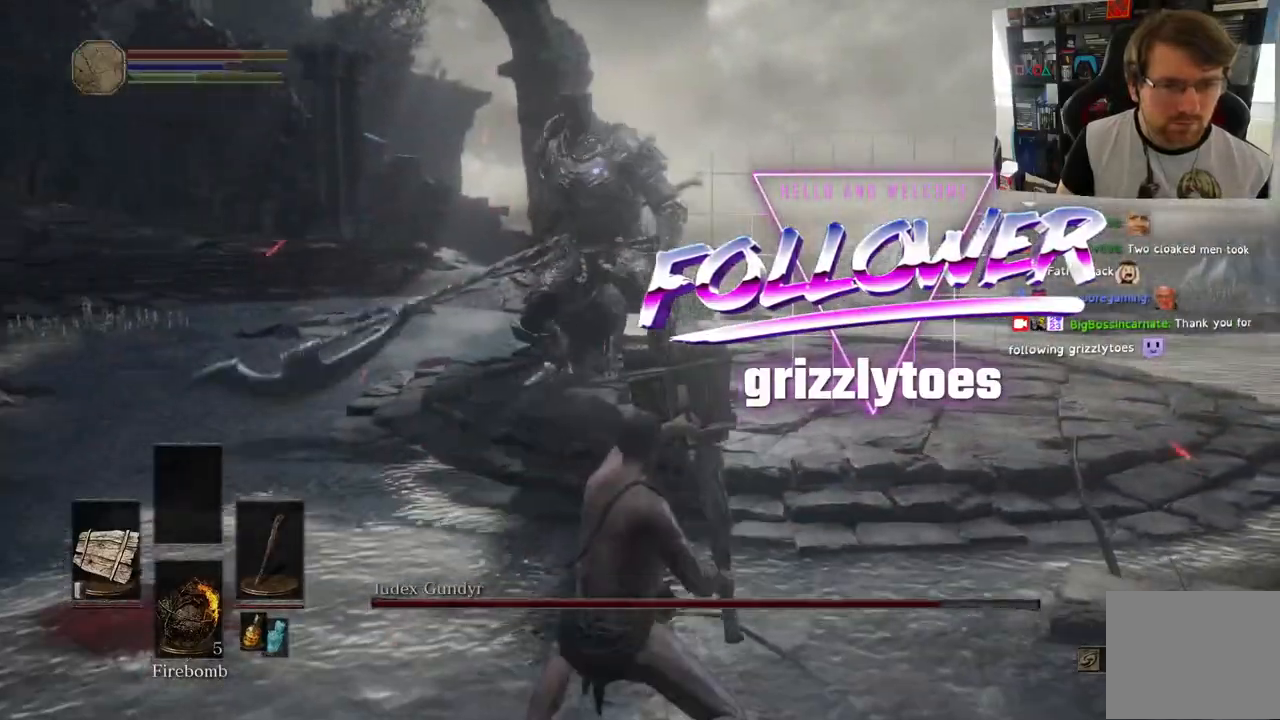
{"buttons": ["CIRCLE"], "left_stick": "down-right", "right_stick": "center"}
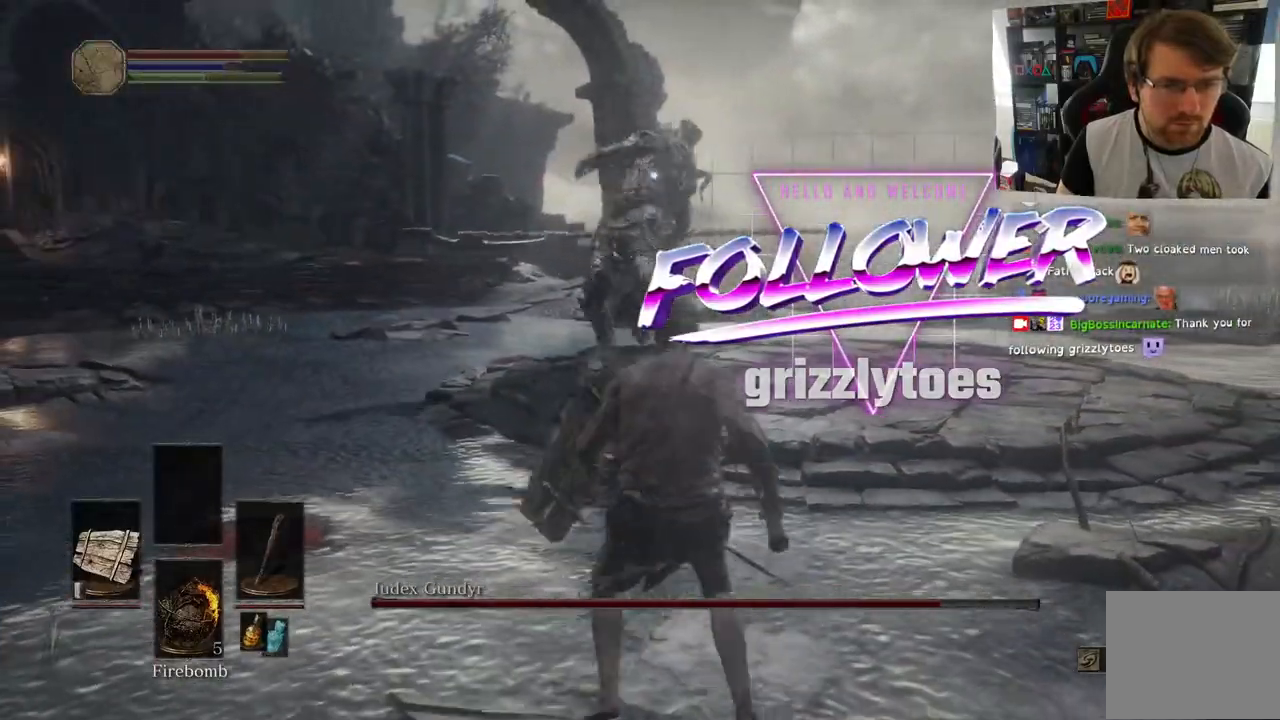
{"buttons": [], "left_stick": "down-right", "right_stick": "center", "events": [[50, "L1", "down"], [83, "CIRCLE", "up"], [100, "L1", "up"]]}
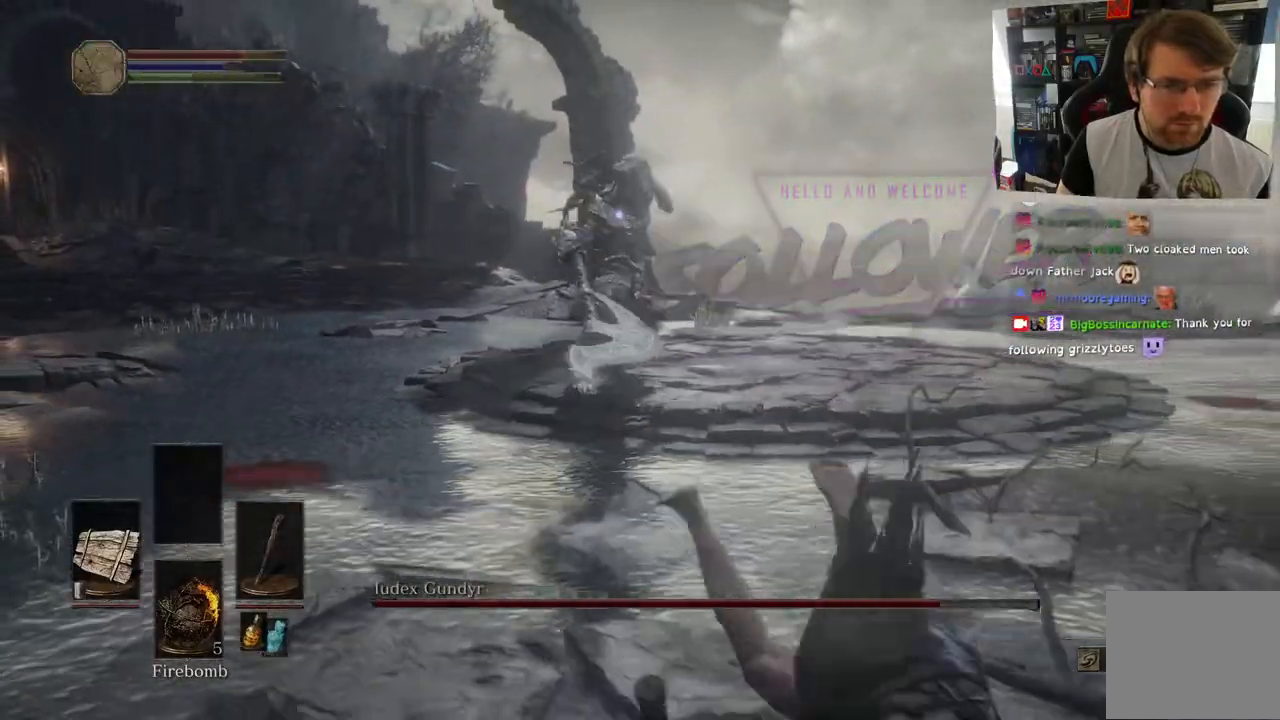
{"buttons": [], "left_stick": "right", "right_stick": "center", "events": [[333, "left_stick", "right"]]}
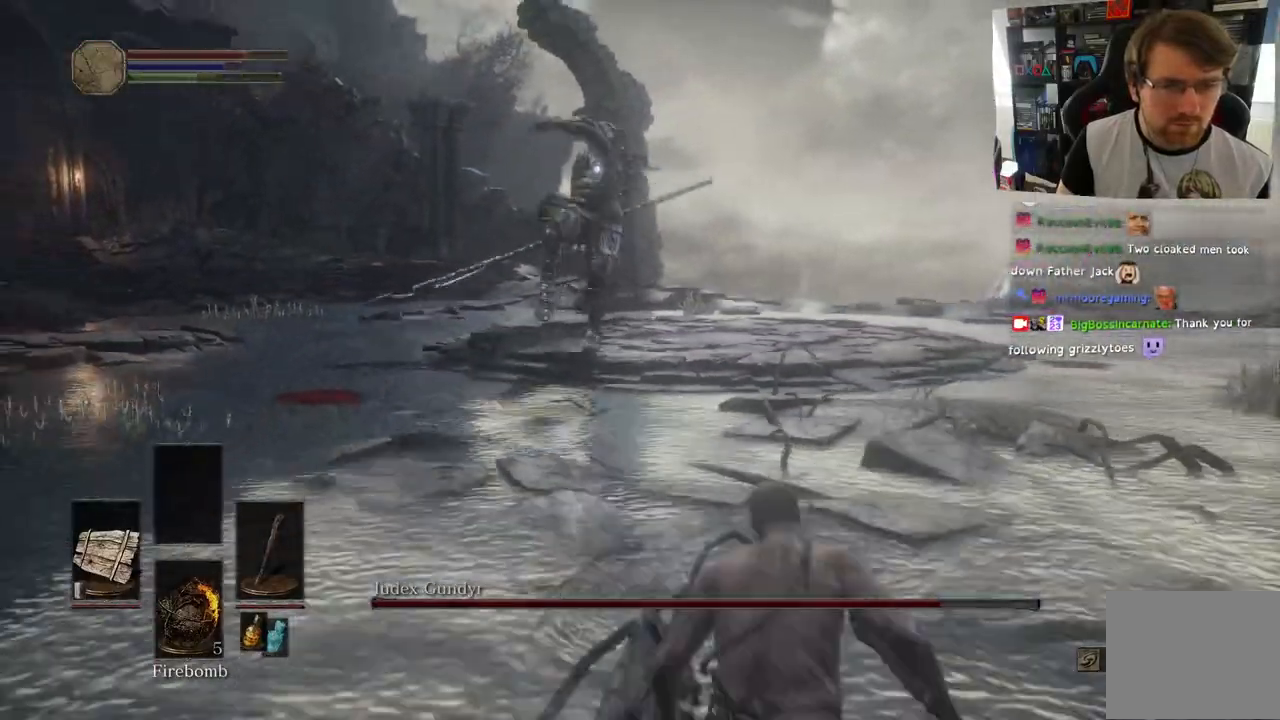
{"buttons": [], "left_stick": "up-right", "right_stick": "center", "events": [[350, "SQUARE", "down"], [483, "SQUARE", "up"], [500, "left_stick", "up-right"]]}
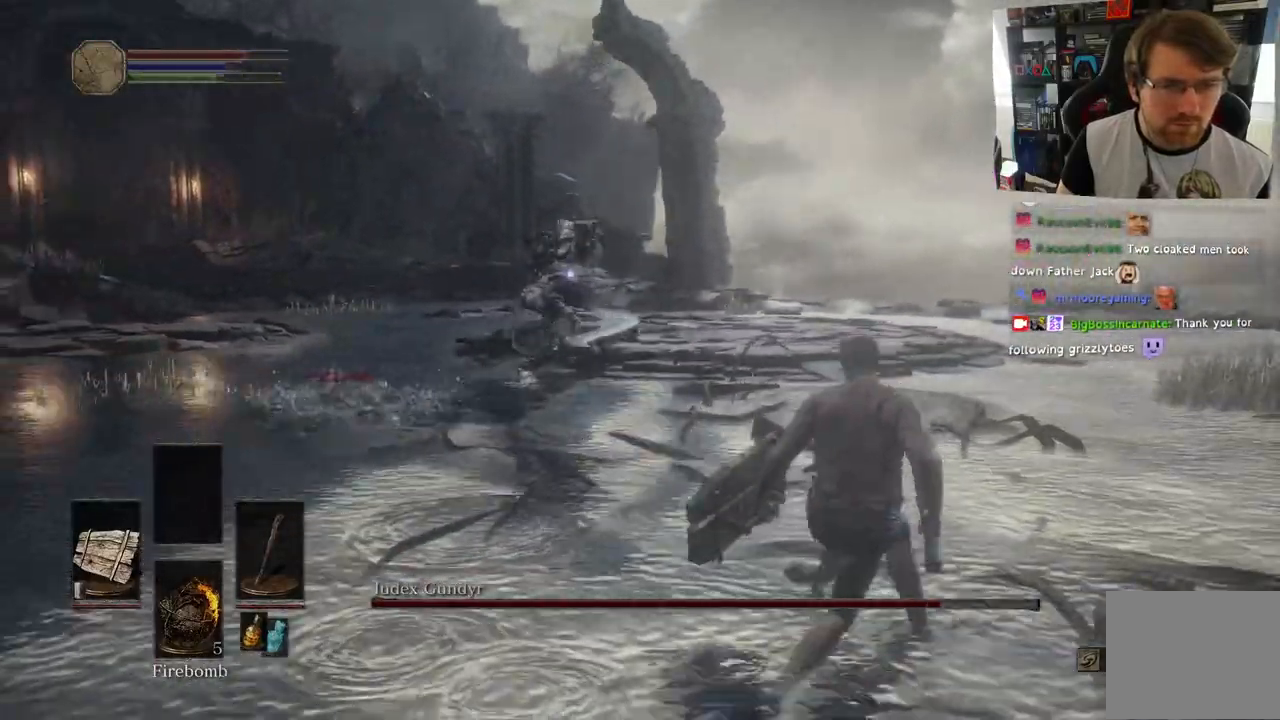
{"buttons": [], "left_stick": "up-right", "right_stick": "center", "events": []}
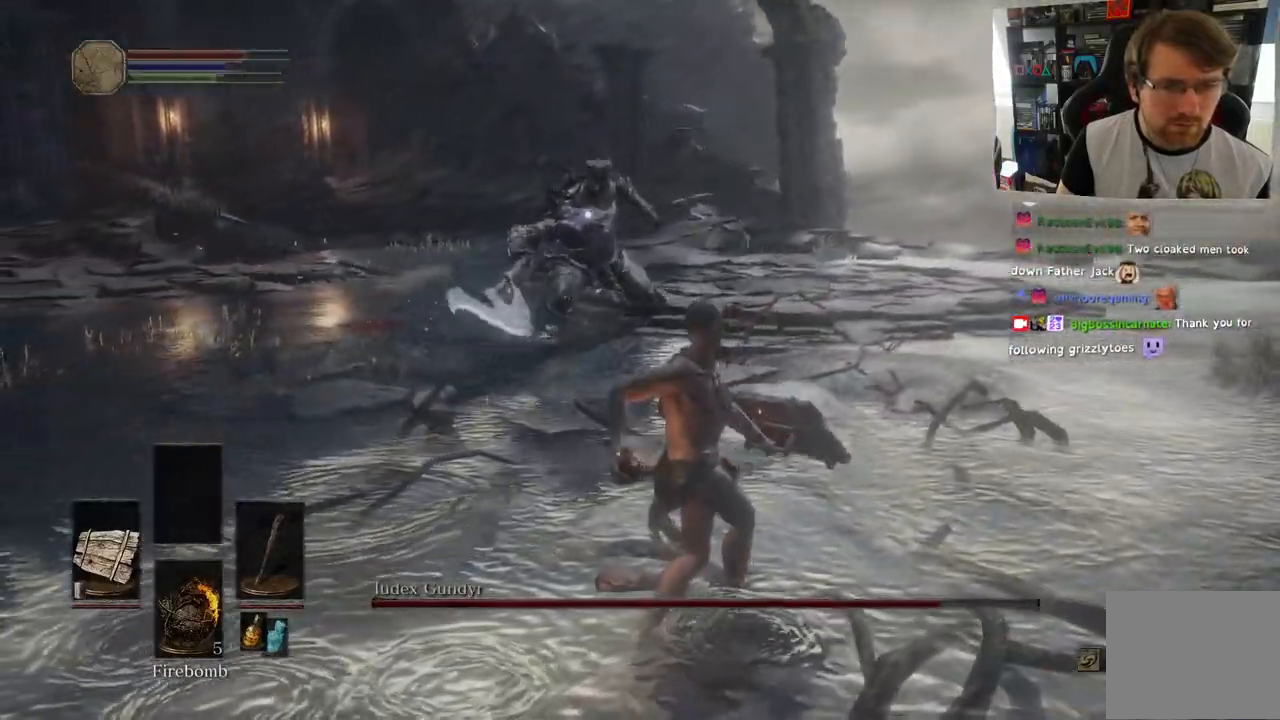
{"buttons": [], "left_stick": "up", "right_stick": "center", "events": [[450, "left_stick", "up"]]}
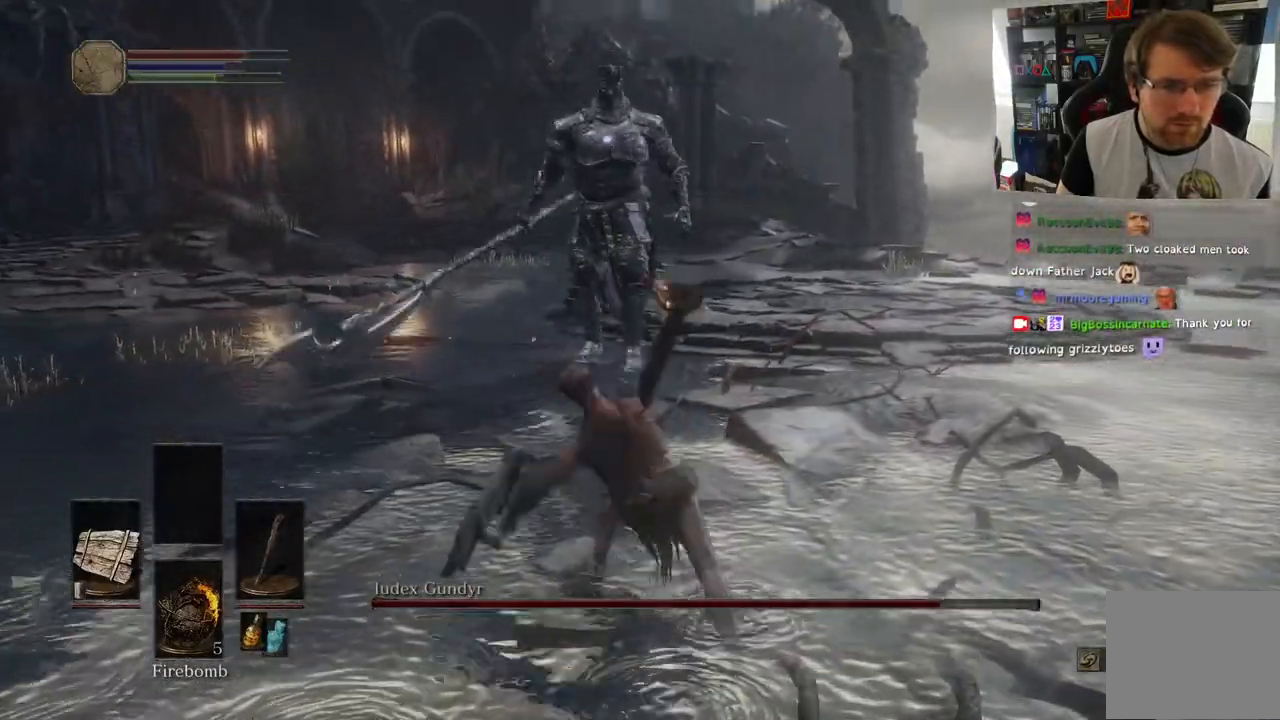
{"buttons": [], "left_stick": "right", "right_stick": "center"}
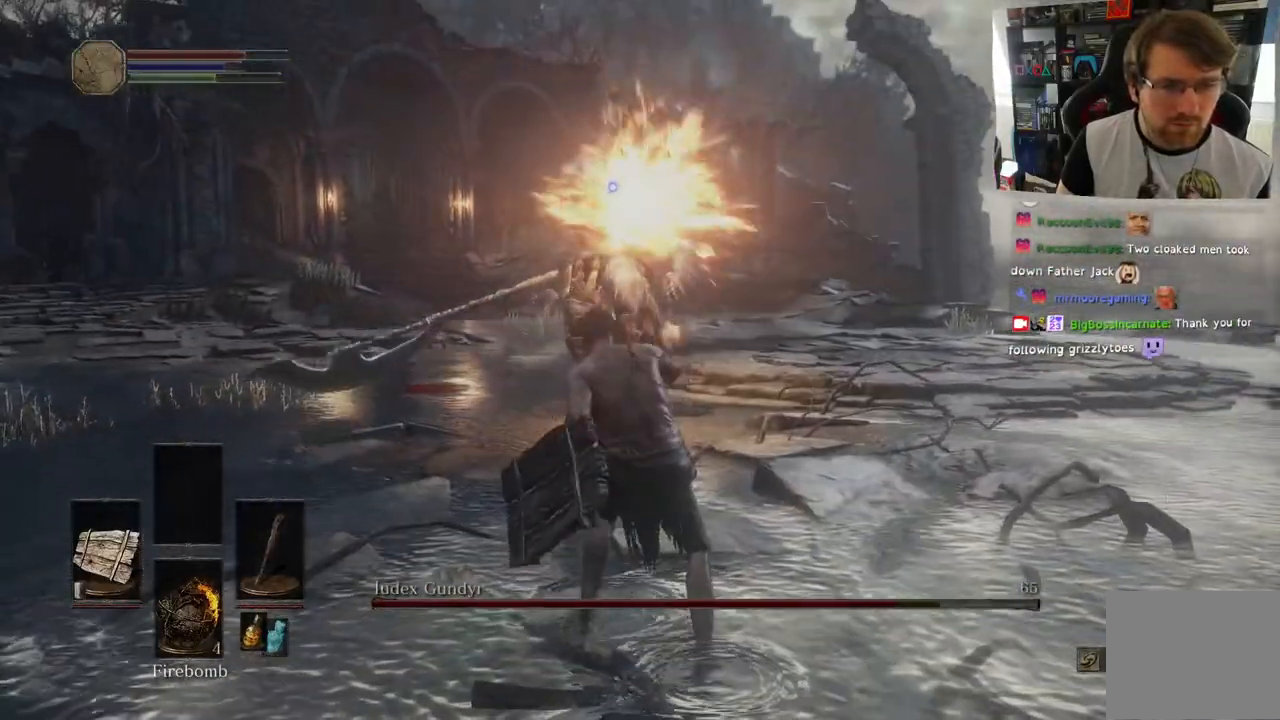
{"buttons": [], "left_stick": "right", "right_stick": "center", "events": []}
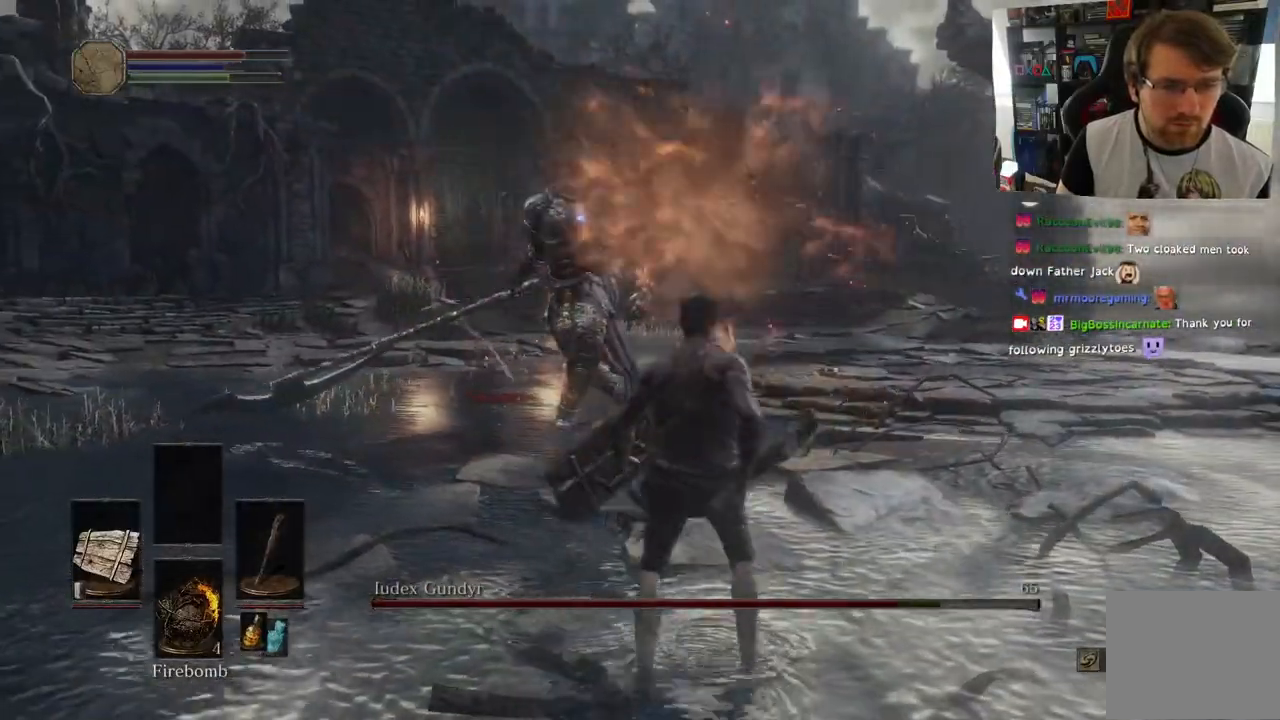
{"buttons": ["L1"], "left_stick": "down-right", "right_stick": "down", "events": [[67, "left_stick", "down-right"], [67, "right_stick", "down"], [300, "L1", "down"]]}
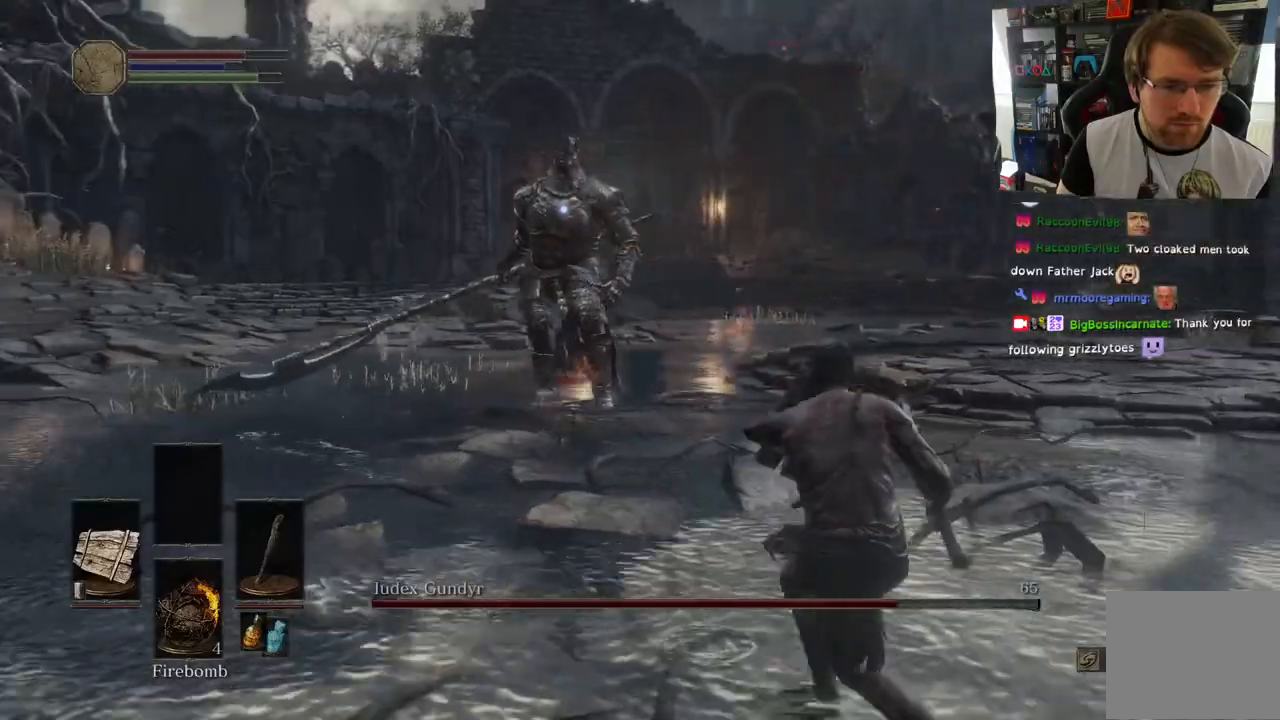
{"buttons": [], "left_stick": "down-right", "right_stick": "down", "events": [[167, "L1", "up"]]}
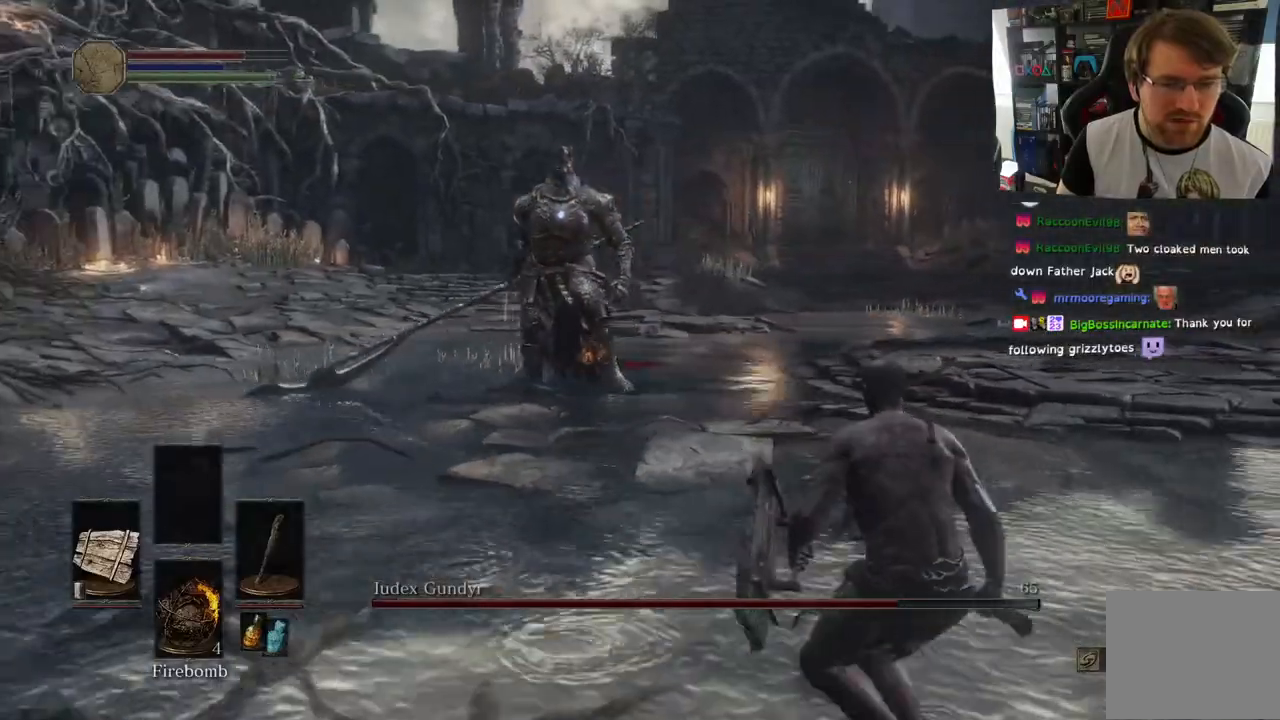
{"buttons": [], "left_stick": "down-right", "right_stick": "center", "events": [[483, "right_stick", "center"]]}
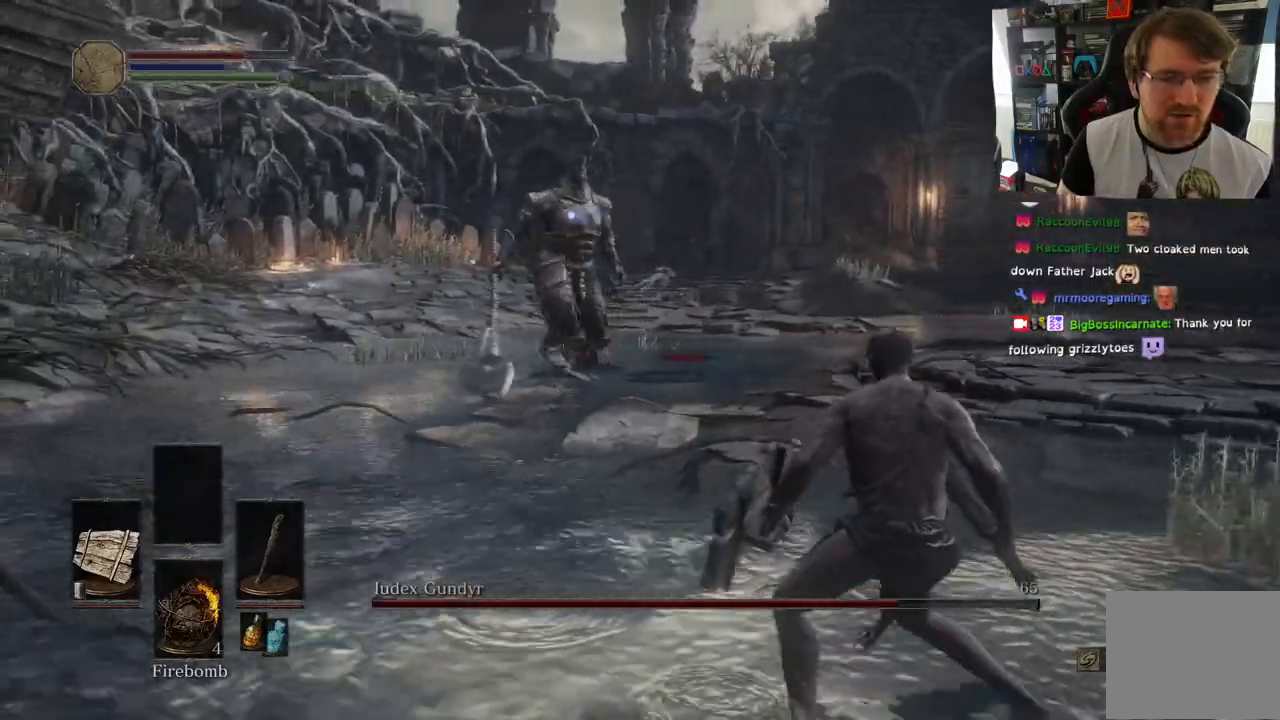
{"buttons": ["L1", "L2"], "left_stick": "down-right", "right_stick": "center", "events": [[450, "L1", "down"], [450, "L2", "down"]]}
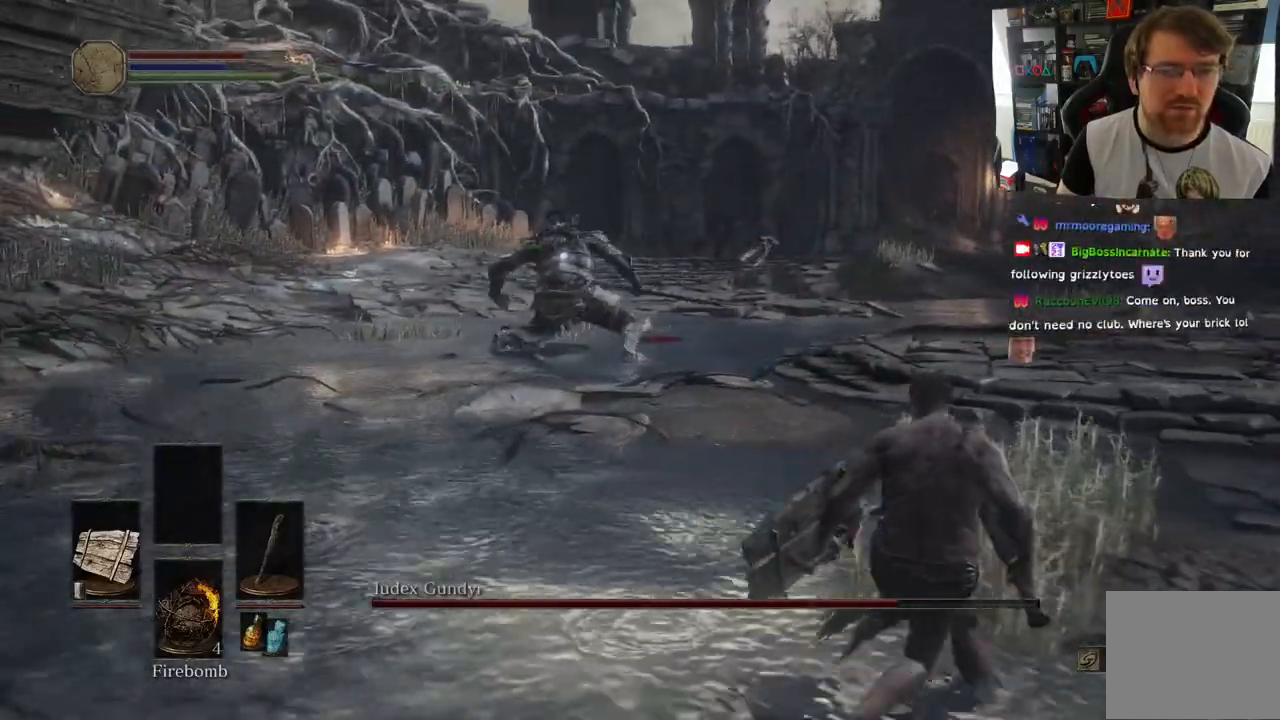
{"buttons": ["L1"], "left_stick": "down-right", "right_stick": "center", "events": [[150, "L2", "up"]]}